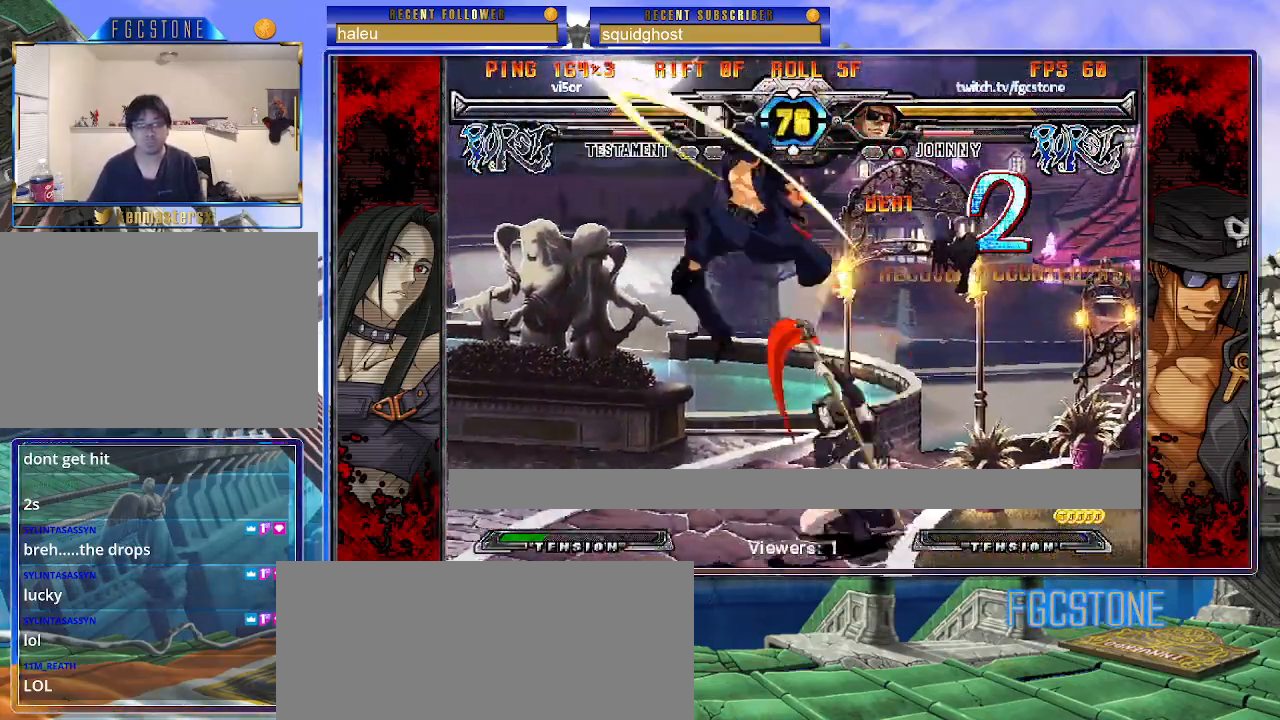
Gameplay with a controller (arcade stick); each line is a JSON object with the inputs held at the frame after it. "events" lists button and stick changes between this image and that frame as [ms after this image, input, new state], when the widget could be followed in between. Not read: L3 R3.
{"buttons": [], "left_stick": "left", "events": [[417, "K", "down"], [500, "K", "up"]]}
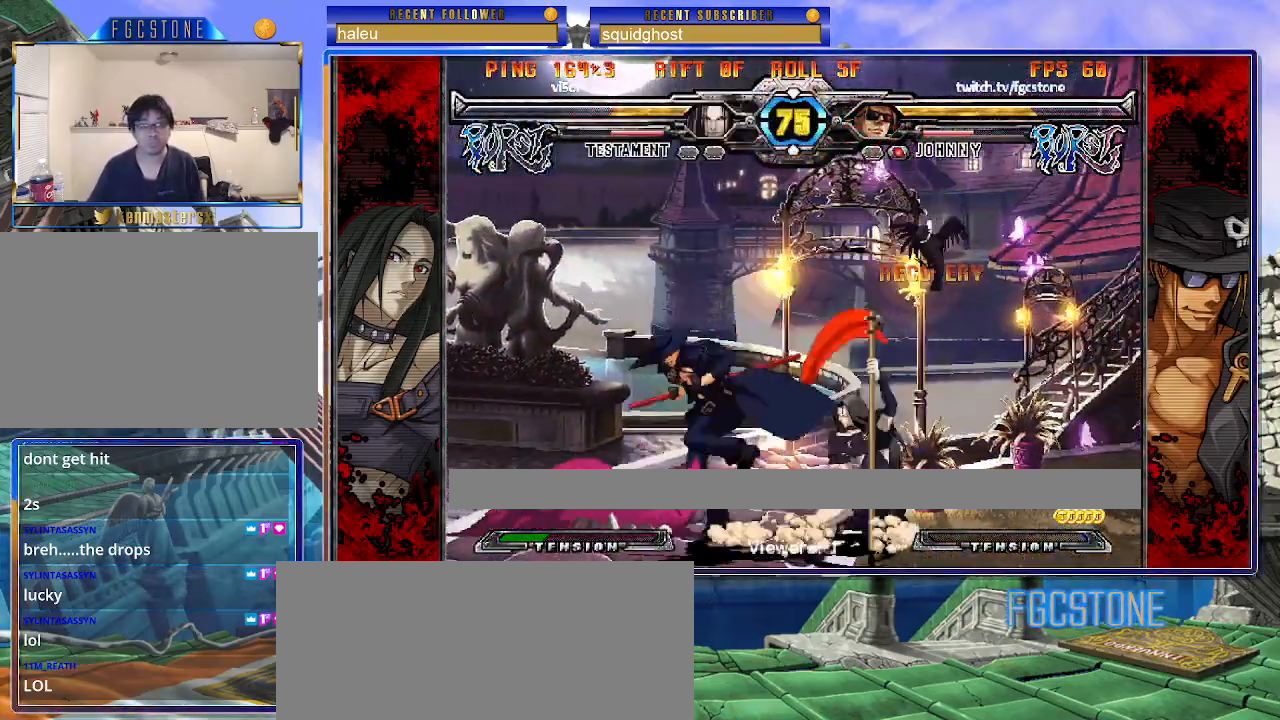
{"buttons": [], "left_stick": "down", "events": [[117, "HS", "down"], [267, "HS", "up"], [433, "left_stick", "down"]]}
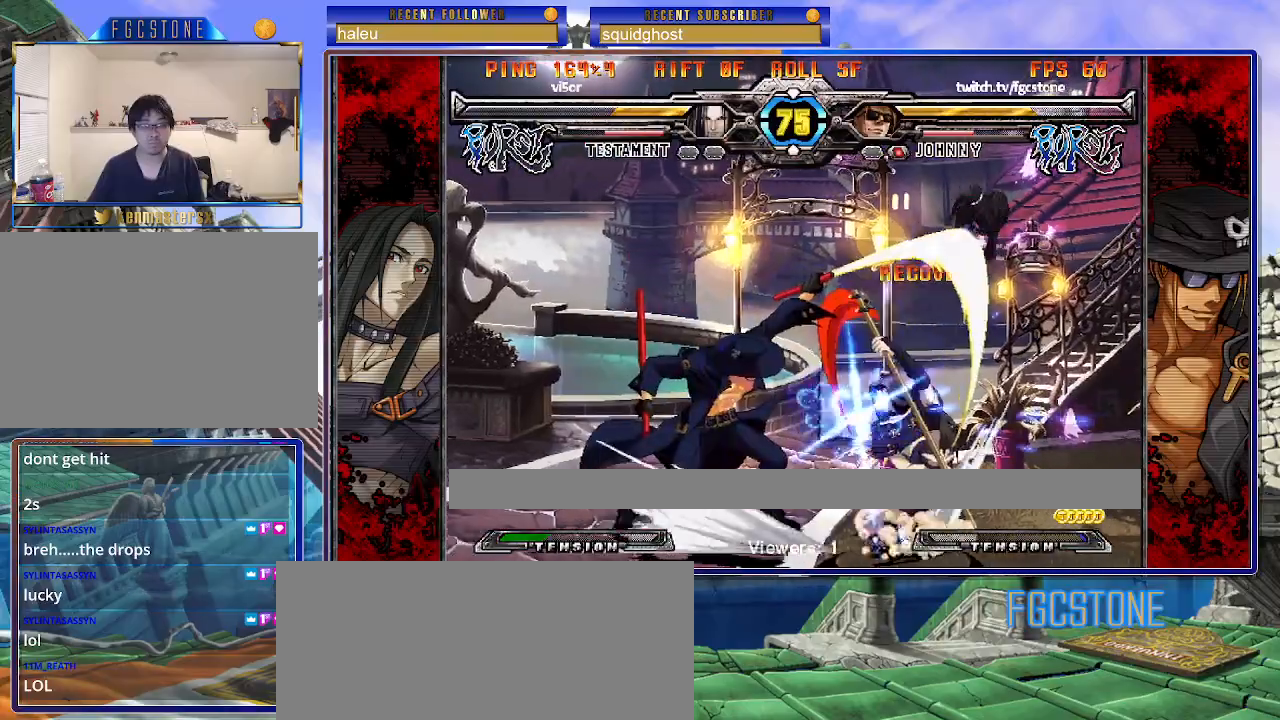
{"buttons": [], "left_stick": "down-right", "events": [[17, "left_stick", "right"], [67, "K", "down"], [67, "left_stick", "center"], [183, "HS", "down"], [217, "left_stick", "right"], [233, "HS", "up"], [283, "left_stick", "center"], [333, "left_stick", "right"], [383, "left_stick", "down-right"], [467, "K", "up"]]}
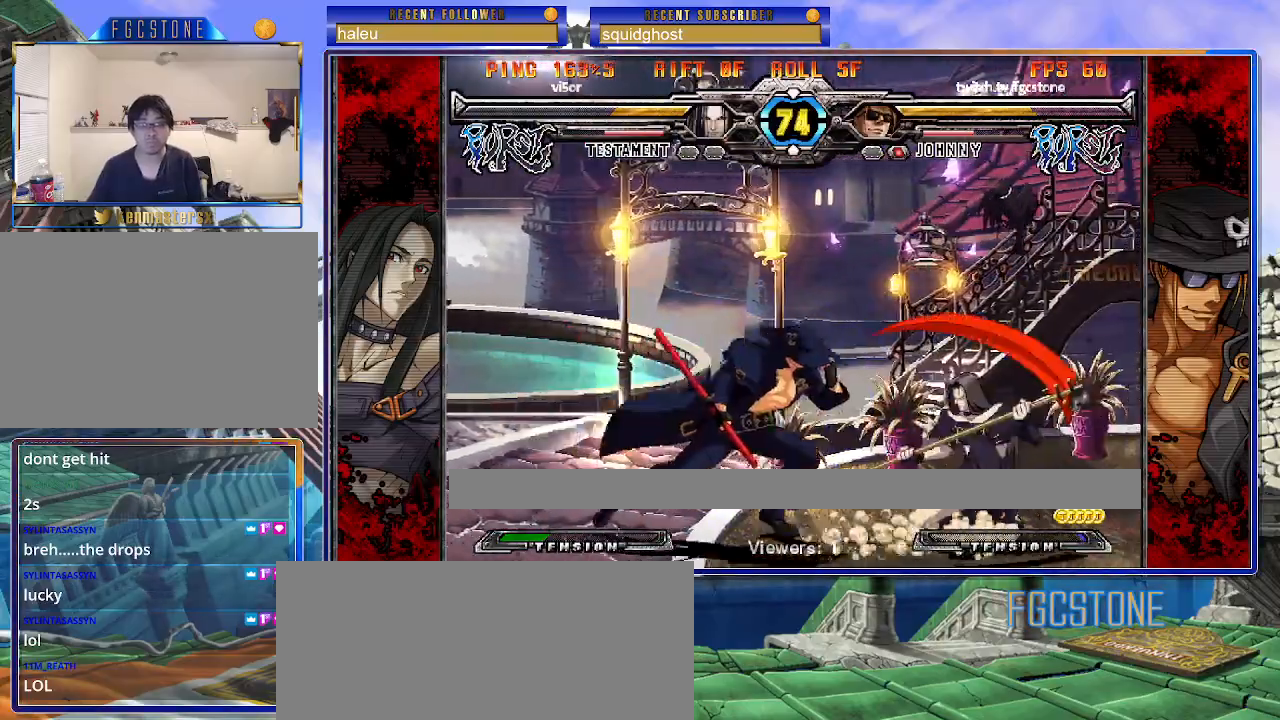
{"buttons": [], "left_stick": "right", "events": [[50, "HS", "down"], [183, "HS", "up"], [250, "left_stick", "right"], [367, "HS", "down"], [483, "HS", "up"]]}
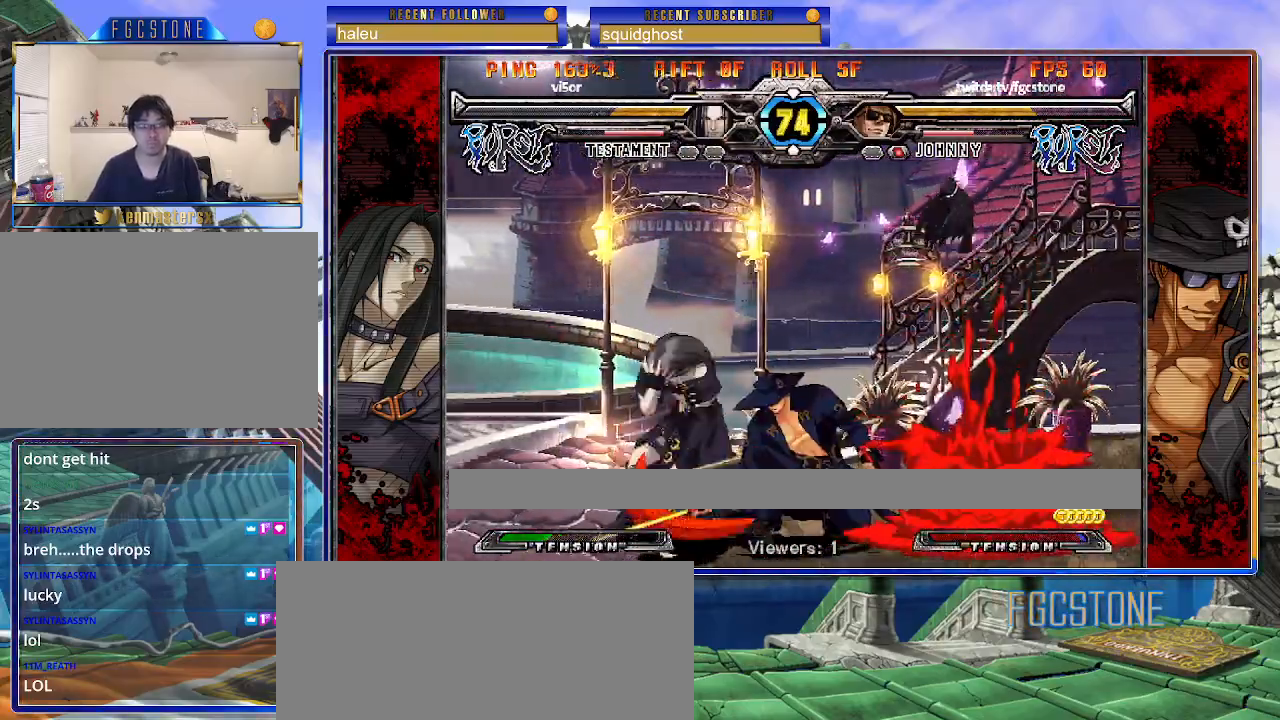
{"buttons": ["K"], "left_stick": "center", "events": [[33, "HS", "down"], [150, "HS", "up"], [200, "left_stick", "center"], [283, "left_stick", "down"], [417, "left_stick", "left"], [467, "K", "down"], [483, "left_stick", "center"]]}
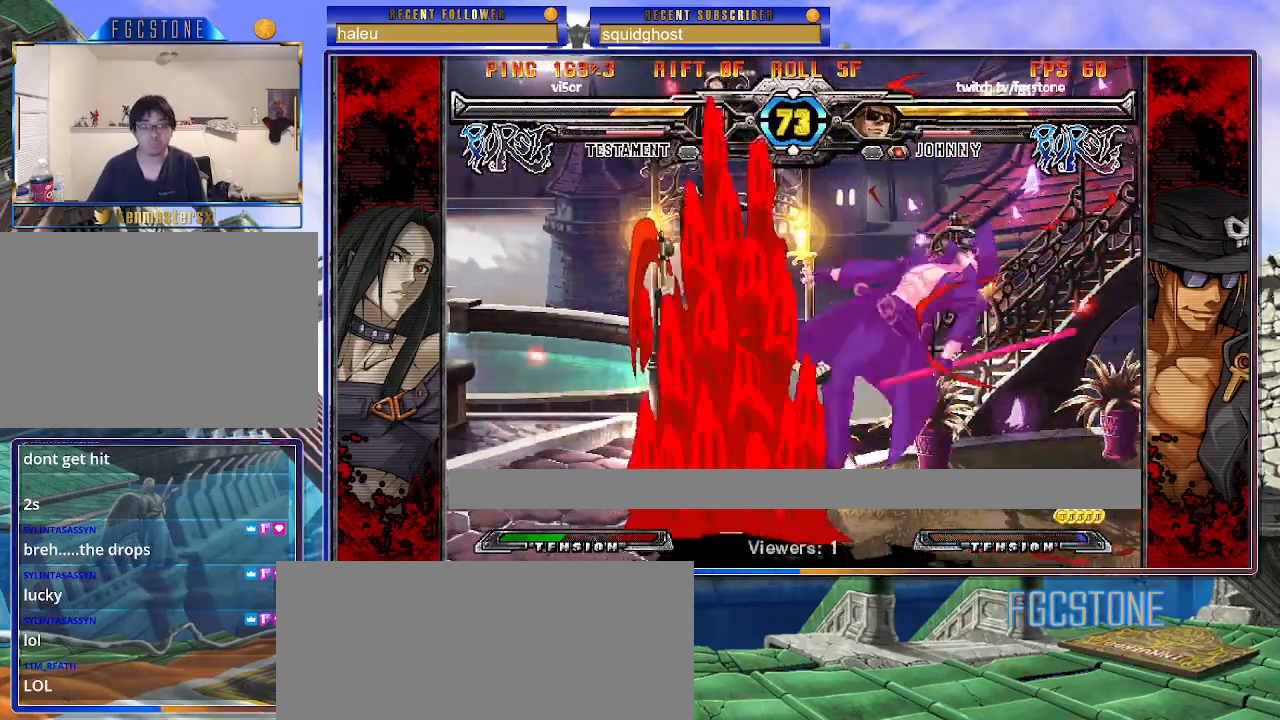
{"buttons": ["K", "P", "S"], "left_stick": "left", "events": [[17, "S", "down"], [50, "K", "up"], [50, "left_stick", "right"], [117, "K", "down"], [117, "S", "up"], [183, "S", "down"], [217, "K", "up"], [267, "K", "down"], [267, "P", "down"], [283, "S", "up"], [350, "S", "down"], [367, "K", "up"], [367, "P", "up"], [383, "left_stick", "left"], [417, "K", "down"], [433, "P", "down"], [433, "S", "up"], [500, "S", "down"]]}
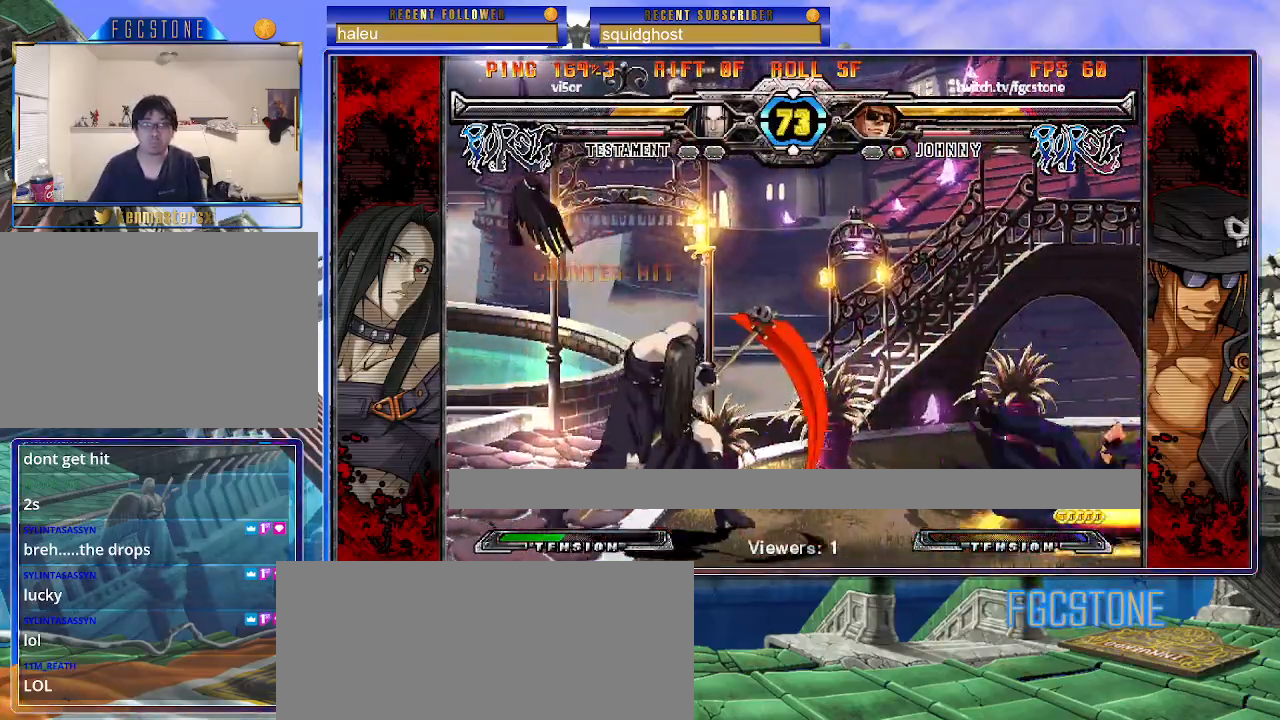
{"buttons": [], "left_stick": "left", "events": [[17, "K", "up"], [17, "P", "up"], [67, "K", "down"], [83, "P", "down"], [83, "S", "up"], [150, "S", "down"], [167, "K", "up"], [167, "P", "up"], [217, "K", "down"], [233, "P", "down"], [250, "S", "up"], [300, "S", "down"], [317, "P", "up"], [333, "K", "up"], [367, "K", "down"], [383, "P", "down"], [417, "S", "up"], [483, "K", "up"], [483, "P", "up"]]}
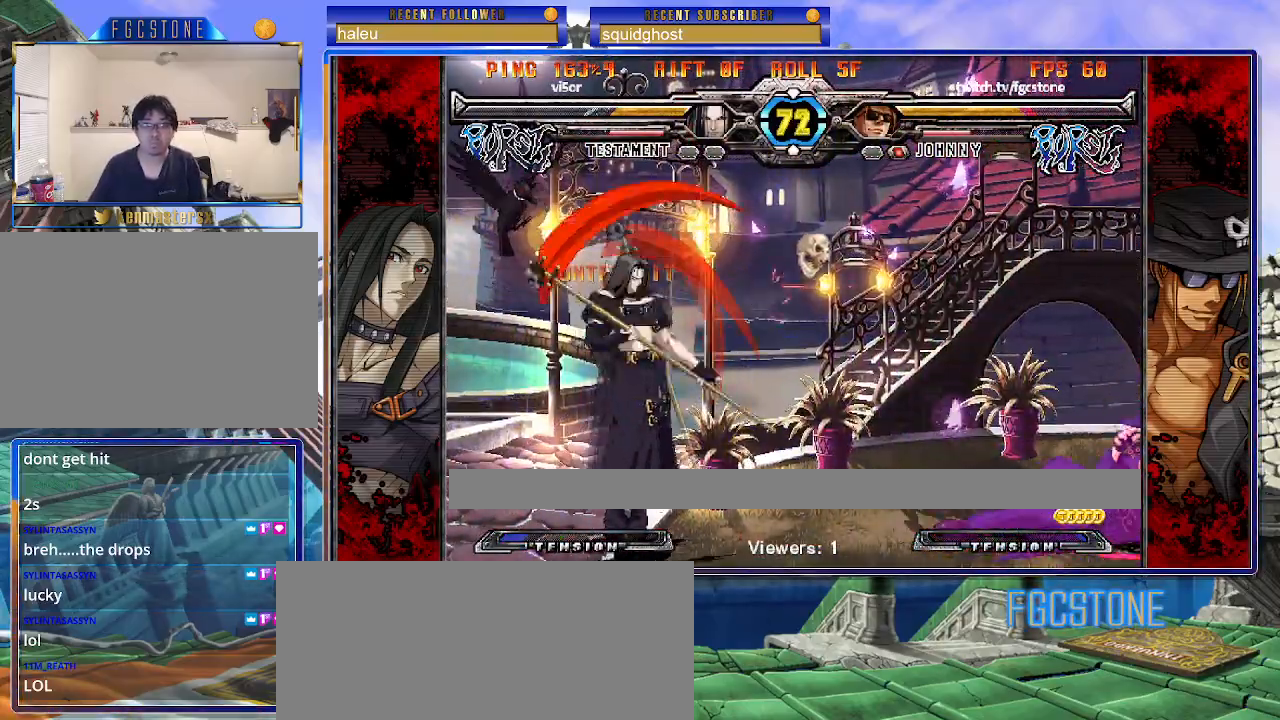
{"buttons": [], "left_stick": "up-right", "events": [[117, "left_stick", "center"], [250, "left_stick", "down"], [367, "left_stick", "up-right"]]}
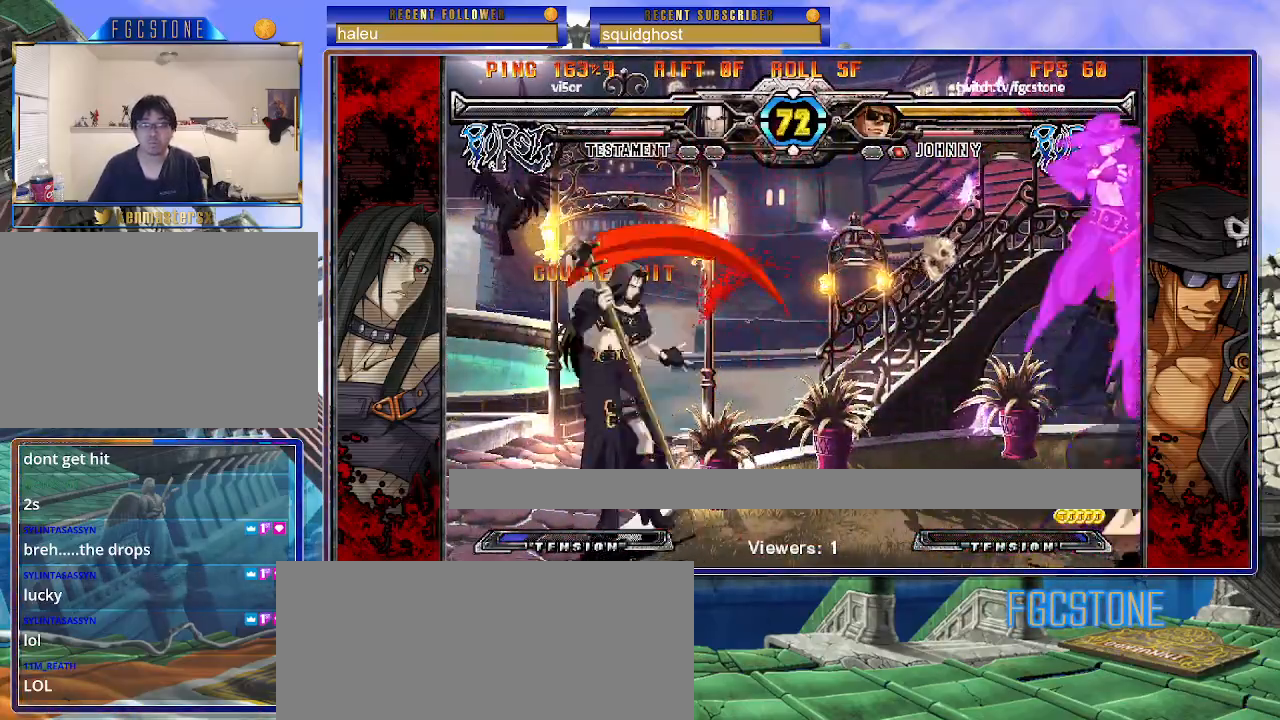
{"buttons": [], "left_stick": "left", "events": [[233, "left_stick", "left"], [317, "left_stick", "center"], [367, "left_stick", "left"]]}
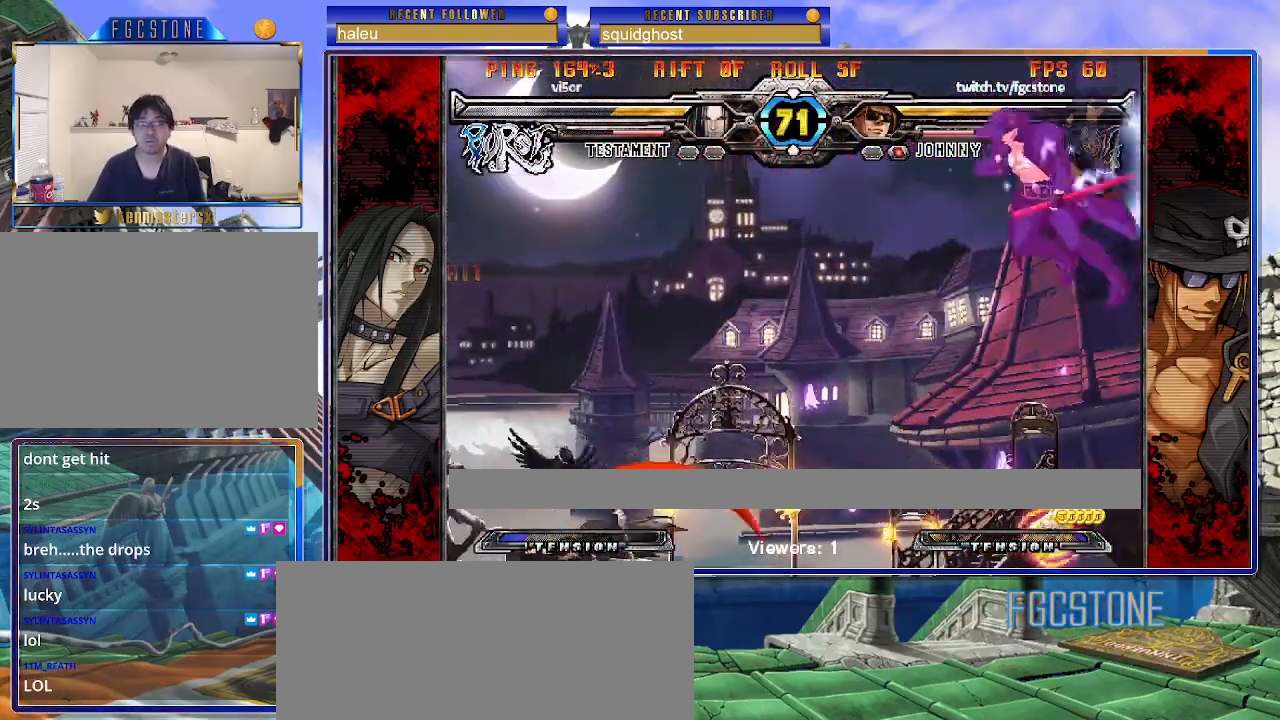
{"buttons": ["K"], "left_stick": "right", "events": [[83, "left_stick", "right"], [417, "K", "down"]]}
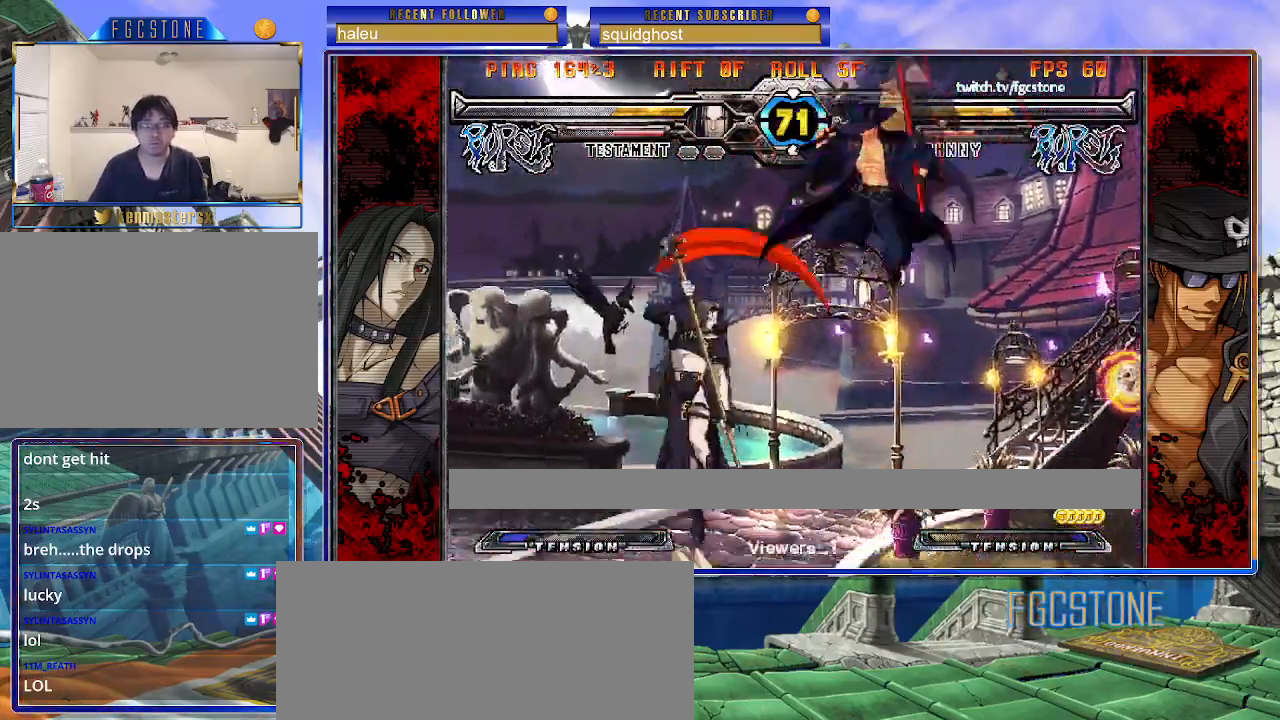
{"buttons": [], "left_stick": "right", "events": [[17, "K", "up"]]}
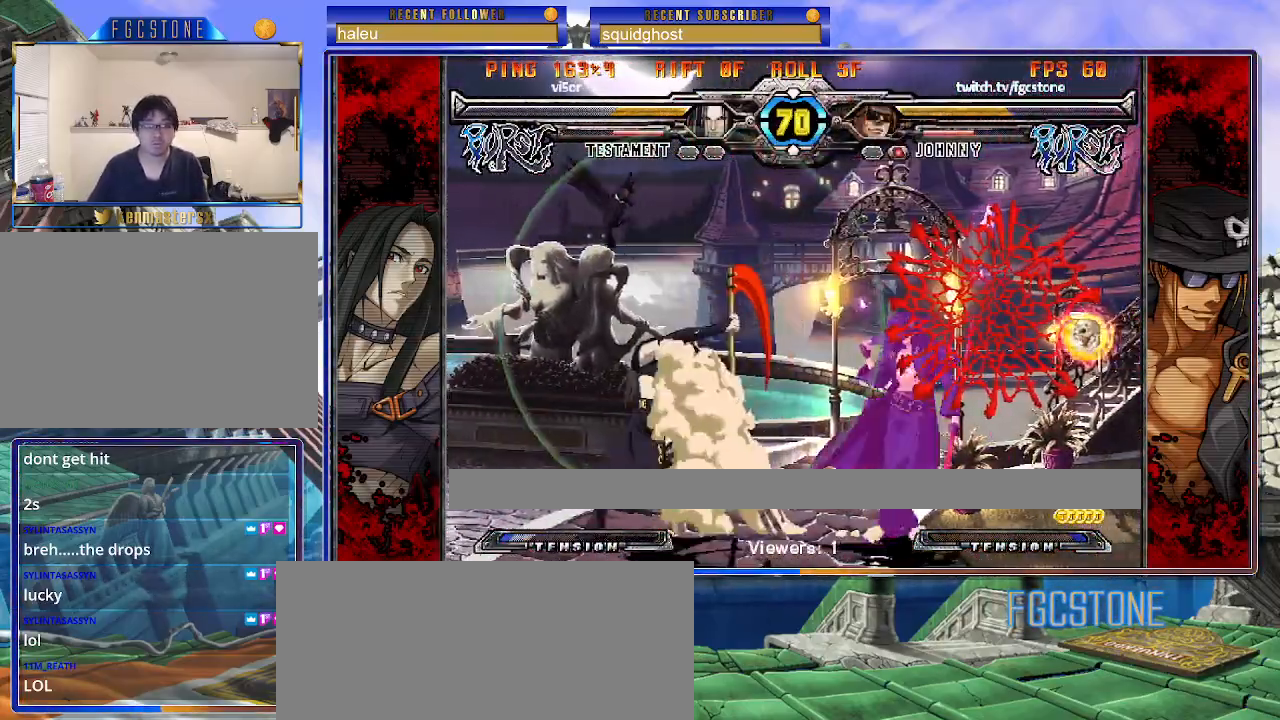
{"buttons": ["S"], "left_stick": "center", "events": [[67, "HS", "down"], [83, "left_stick", "center"], [200, "HS", "up"], [200, "left_stick", "right"], [317, "left_stick", "down"], [400, "left_stick", "left"], [450, "S", "down"], [450, "left_stick", "center"]]}
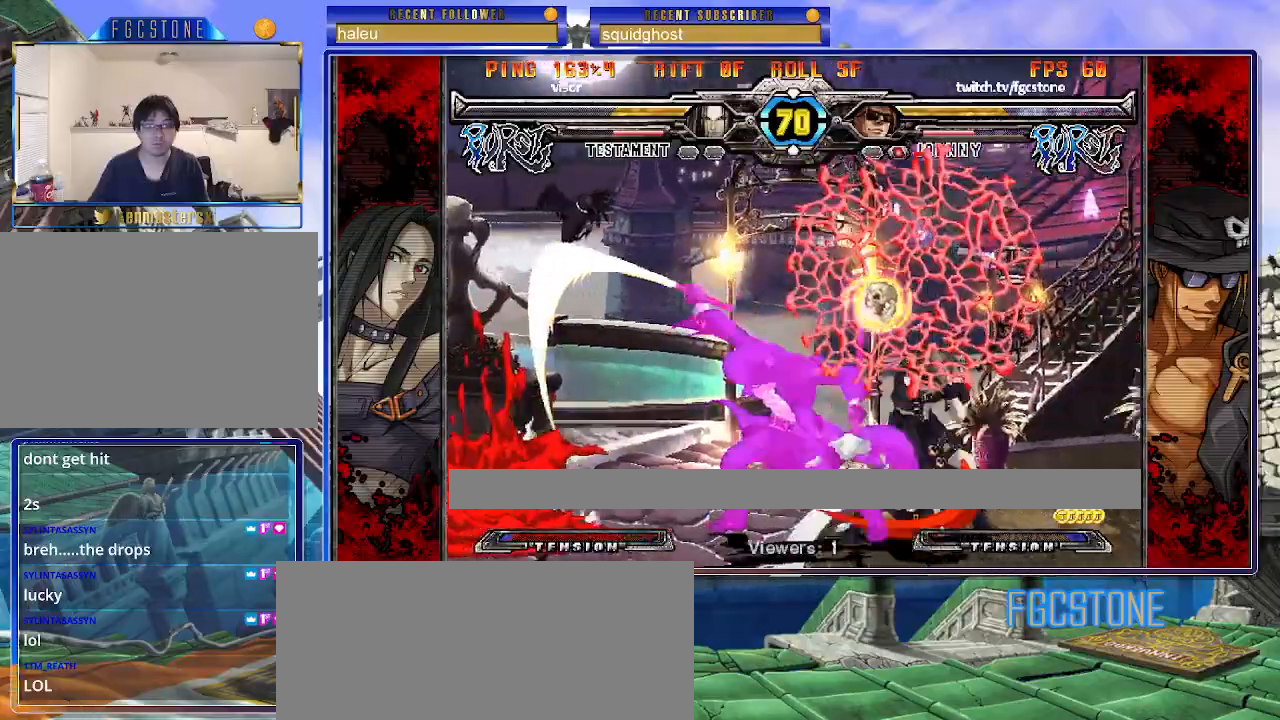
{"buttons": ["S"], "left_stick": "right", "events": [[50, "S", "up"], [317, "left_stick", "left"], [417, "K", "down"], [467, "S", "down"], [483, "left_stick", "right"], [500, "K", "up"]]}
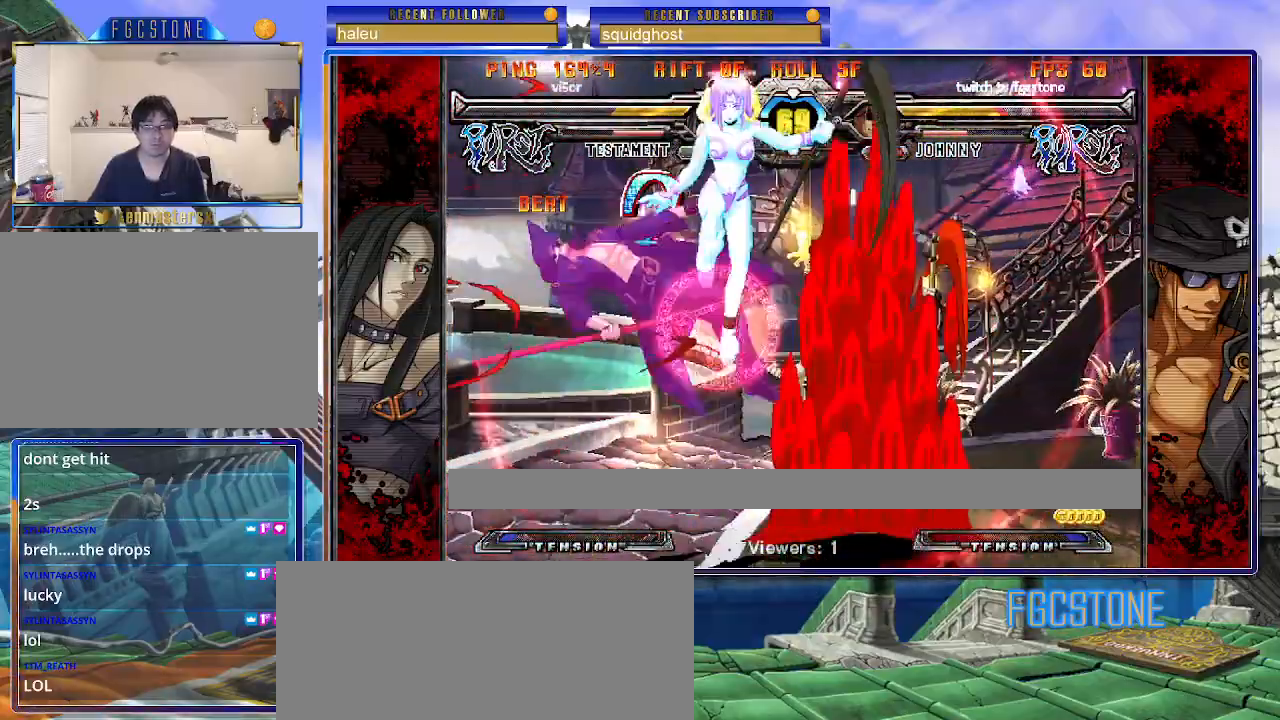
{"buttons": ["HS"], "left_stick": "right", "events": [[83, "K", "down"], [83, "S", "up"], [150, "HS", "down"], [150, "S", "down"], [183, "K", "up"], [217, "S", "up"], [367, "HS", "up"], [450, "HS", "down"]]}
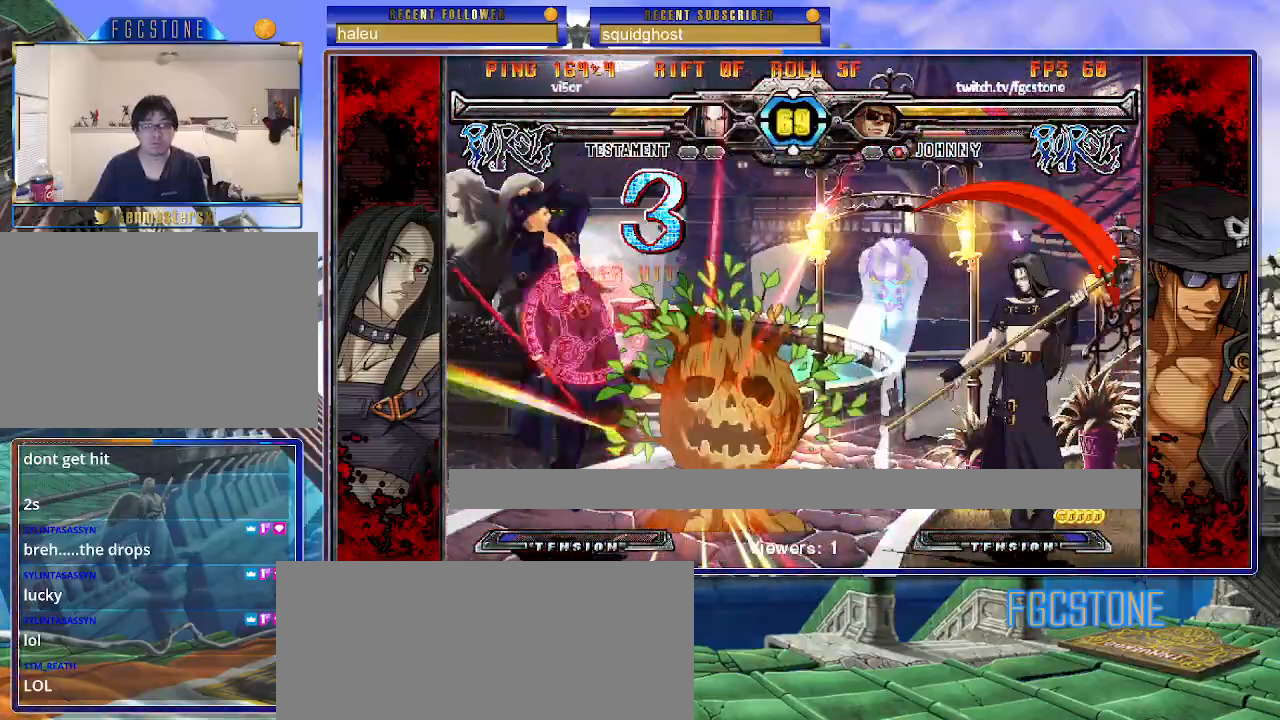
{"buttons": ["K"], "left_stick": "right", "events": [[100, "HS", "up"], [500, "K", "down"]]}
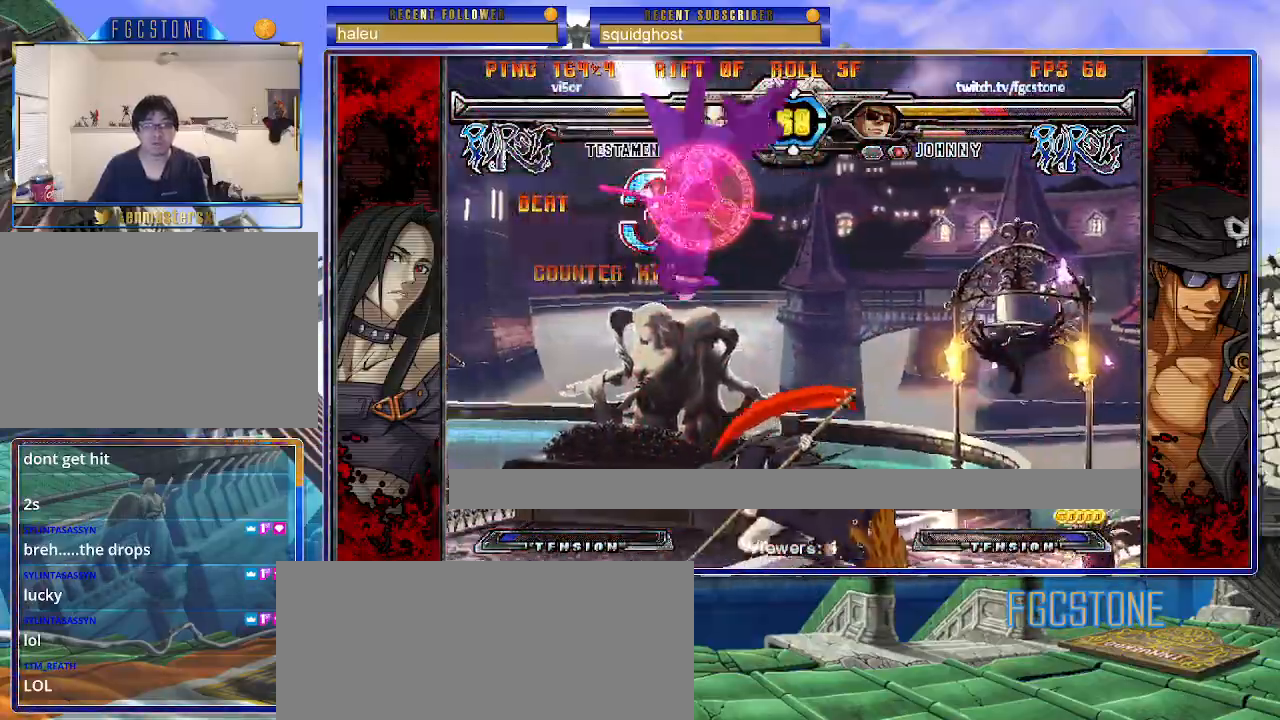
{"buttons": ["K"], "left_stick": "right", "events": [[33, "S", "down"], [83, "K", "up"], [150, "K", "down"], [150, "S", "up"], [217, "S", "down"], [250, "K", "up"], [300, "K", "down"], [317, "S", "up"], [367, "S", "down"], [400, "K", "up"], [450, "K", "down"], [483, "S", "up"]]}
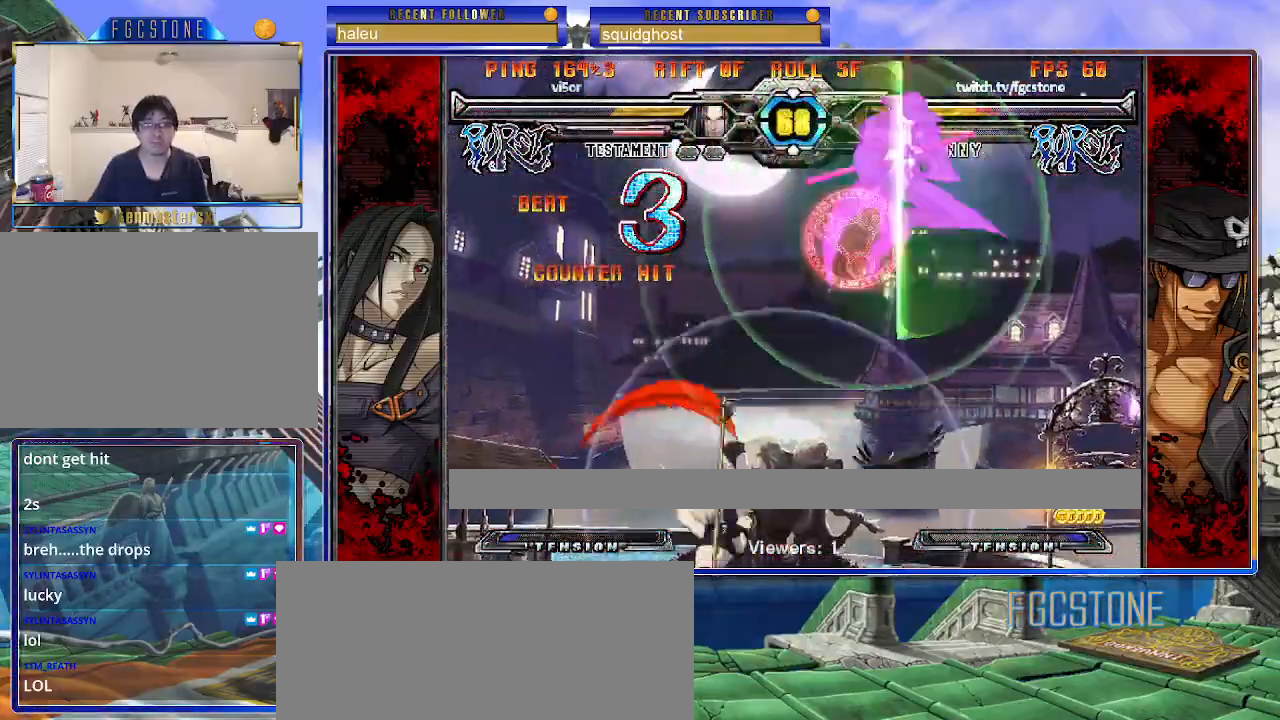
{"buttons": [], "left_stick": "up-left", "events": [[17, "K", "up"], [117, "left_stick", "center"], [283, "left_stick", "up-left"]]}
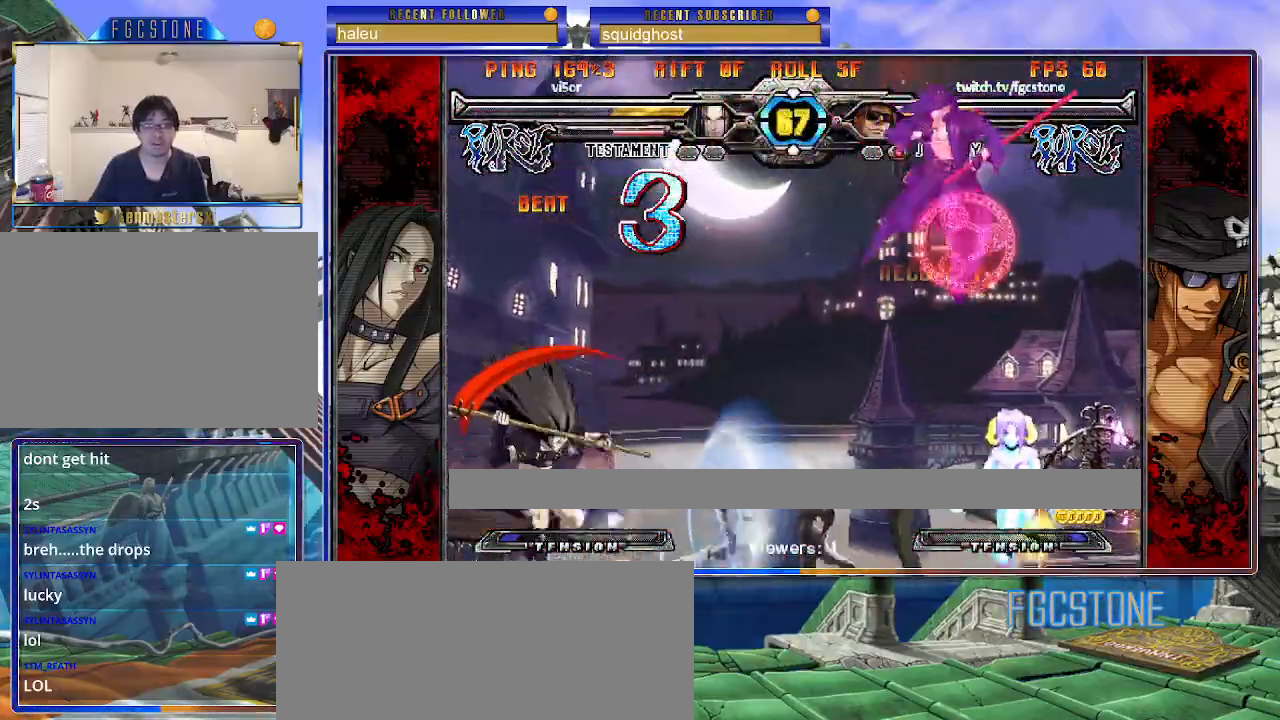
{"buttons": [], "left_stick": "down", "events": [[67, "left_stick", "right"], [500, "left_stick", "down"]]}
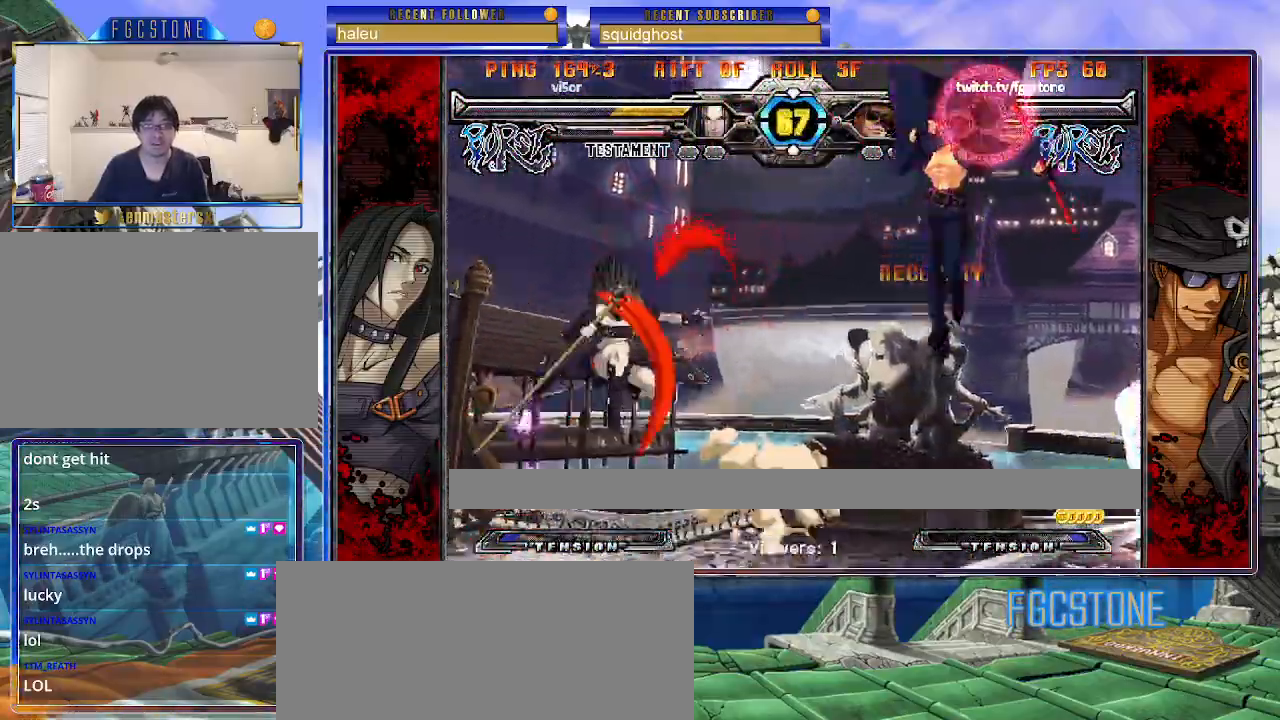
{"buttons": [], "left_stick": "center", "events": [[117, "left_stick", "center"], [133, "HS", "down"], [233, "HS", "up"]]}
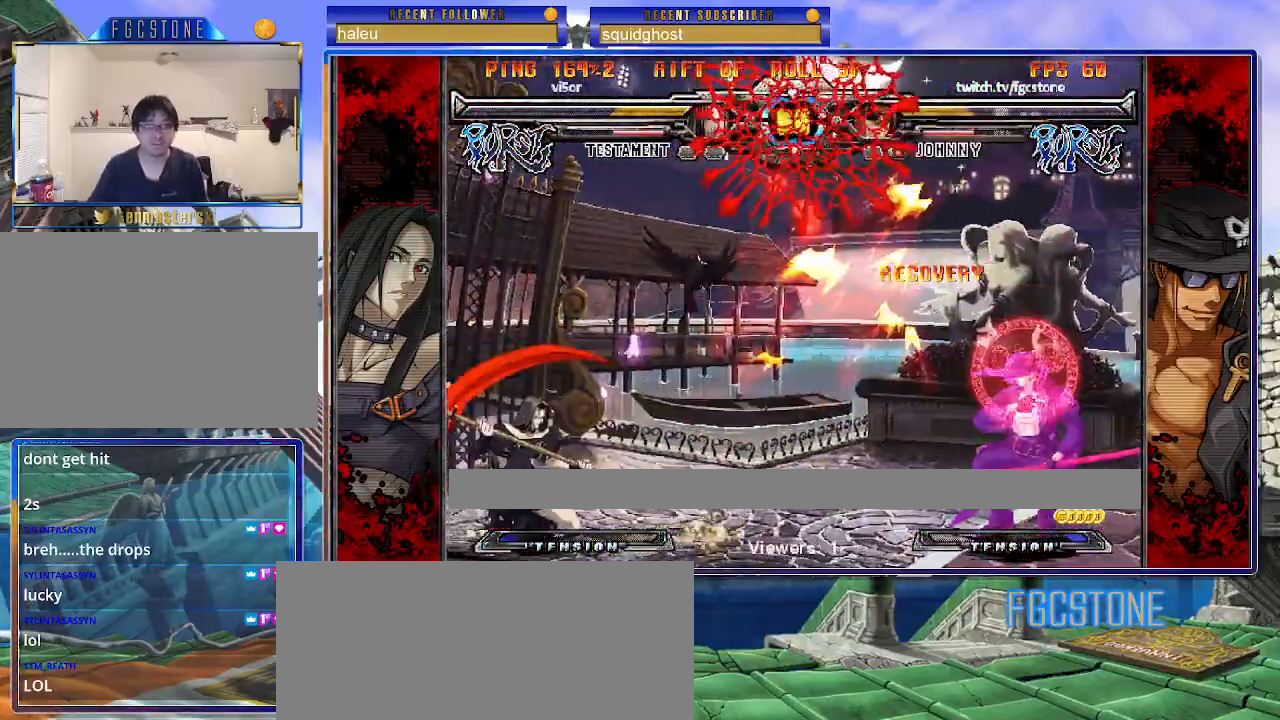
{"buttons": [], "left_stick": "center", "events": [[217, "left_stick", "left"], [283, "left_stick", "center"], [333, "left_stick", "left"], [450, "left_stick", "center"]]}
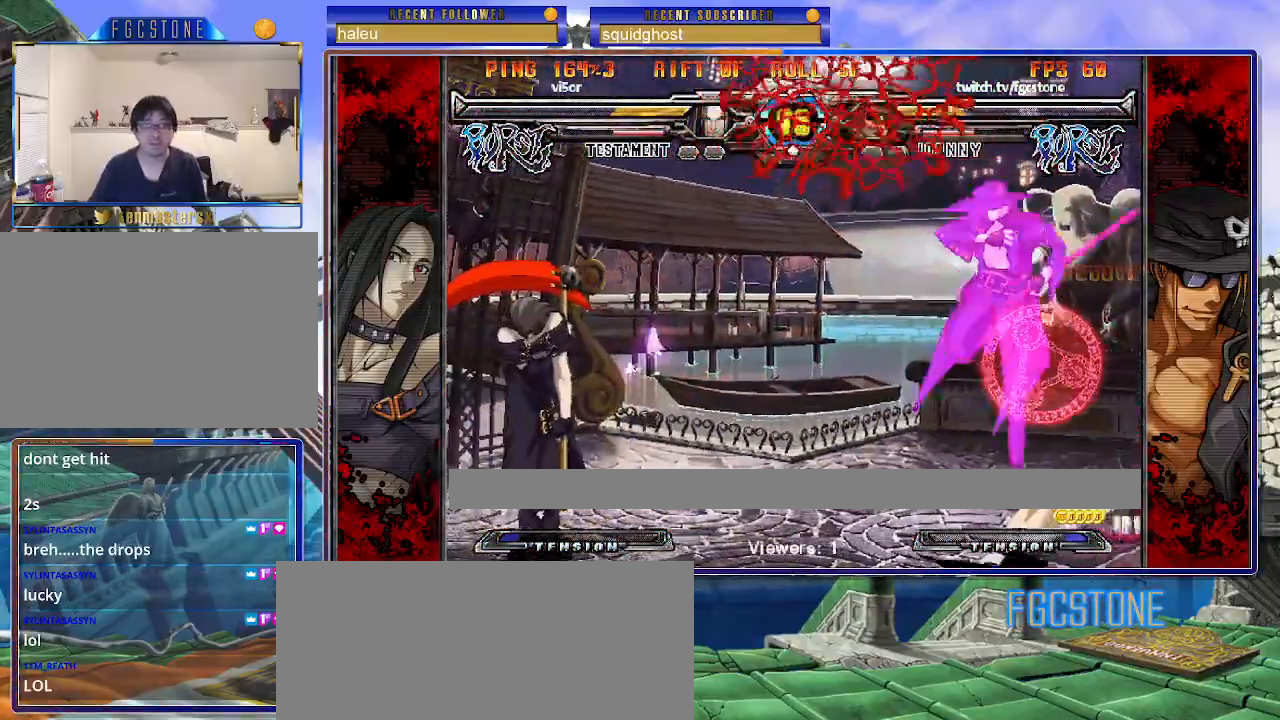
{"buttons": ["HS"], "left_stick": "right", "events": [[50, "left_stick", "right"], [400, "HS", "down"]]}
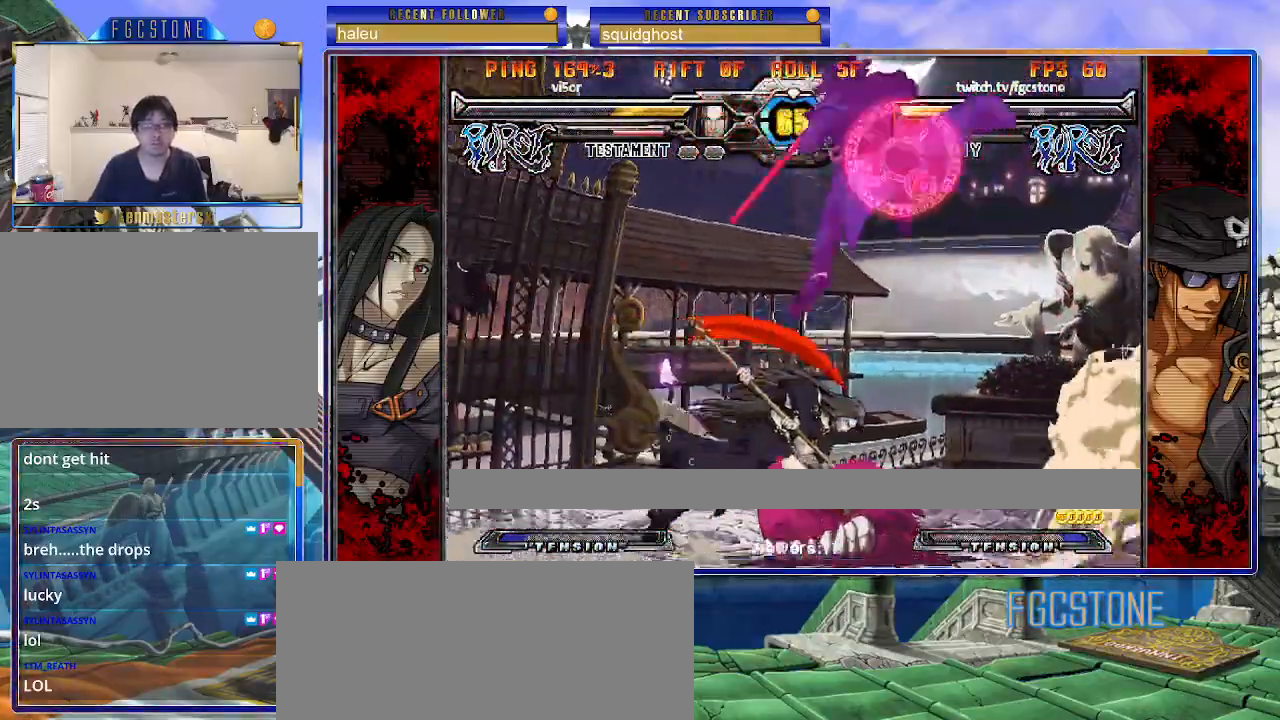
{"buttons": [], "left_stick": "left", "events": [[33, "HS", "up"], [317, "left_stick", "left"], [383, "K", "down"], [483, "K", "up"]]}